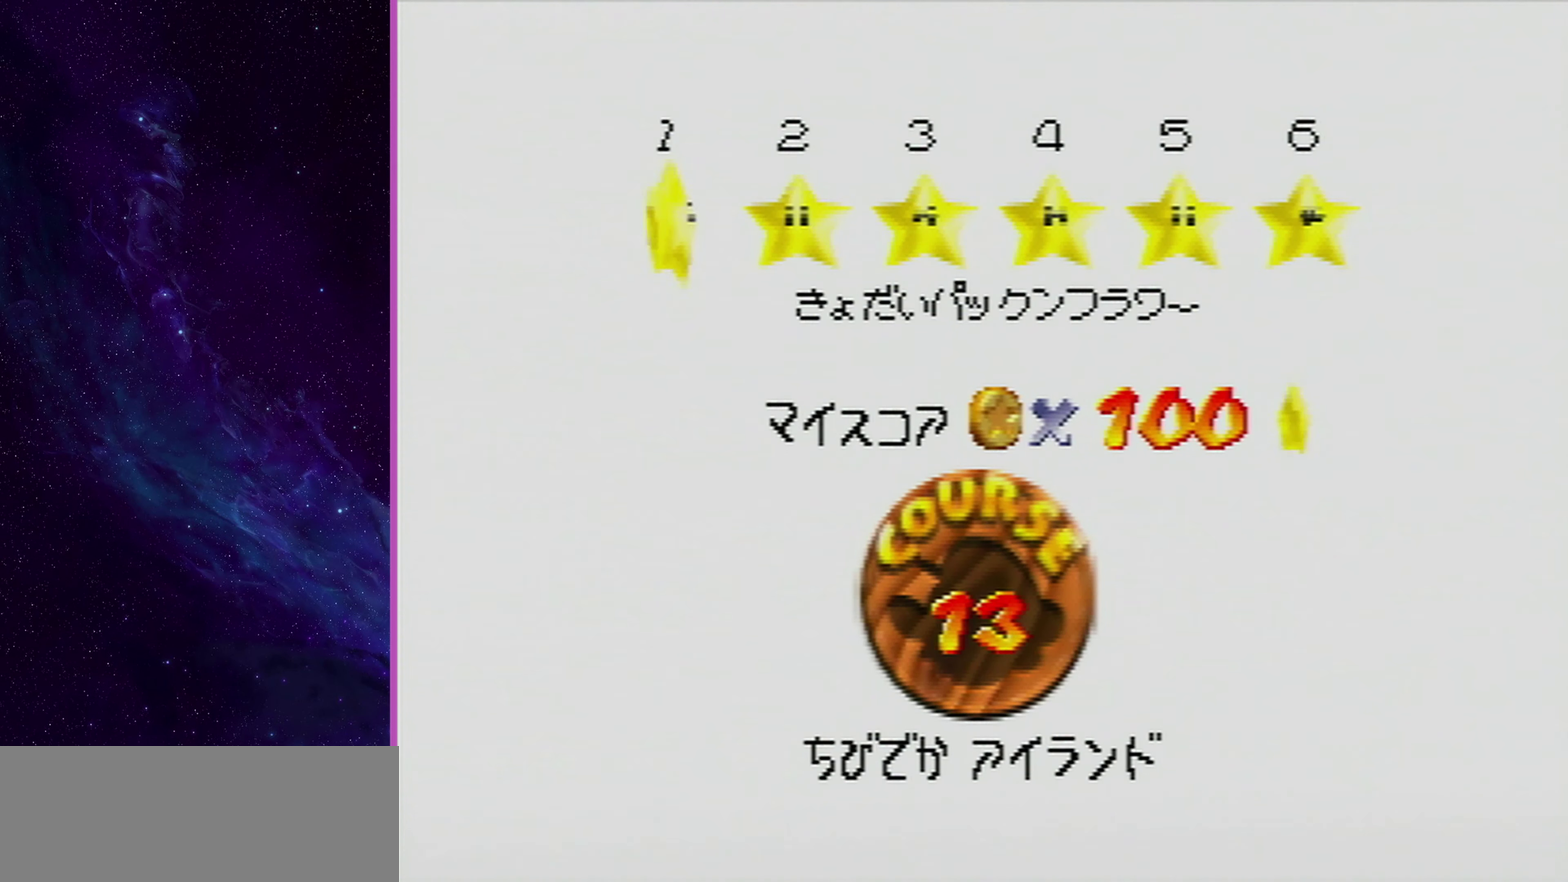
Gameplay with a controller (Nintendo layout); each line is a JSON object with the inputs held at the frame after it (dt_ms = milliseconds from this image to that frame). "events" lists button and stick changes between this image and that frame as [ms after this image, input, new state], when the widget could be followed in between. Not read: L3 R3.
{"dt_ms": 301, "buttons": ["Z"], "left_stick": "center", "events": [[34, "START", "down"], [67, "A", "up"], [67, "B", "up"], [134, "A", "down"], [167, "START", "up"], [200, "A", "up"], [301, "Z", "down"]]}
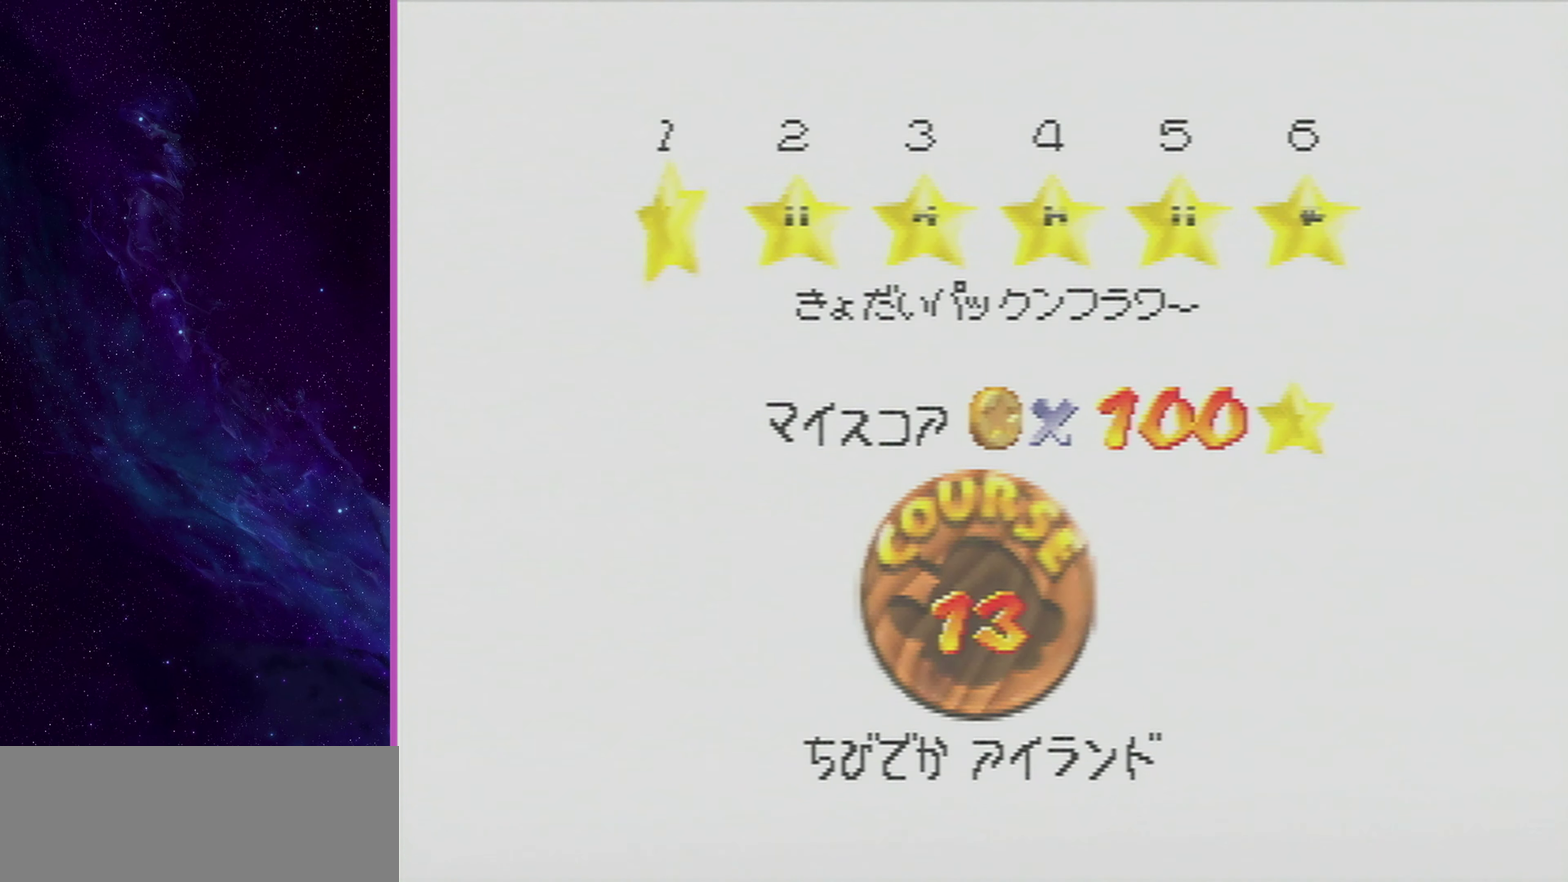
{"dt_ms": 700, "buttons": [], "left_stick": "up", "events": [[133, "left_stick", "up"], [200, "Z", "up"]]}
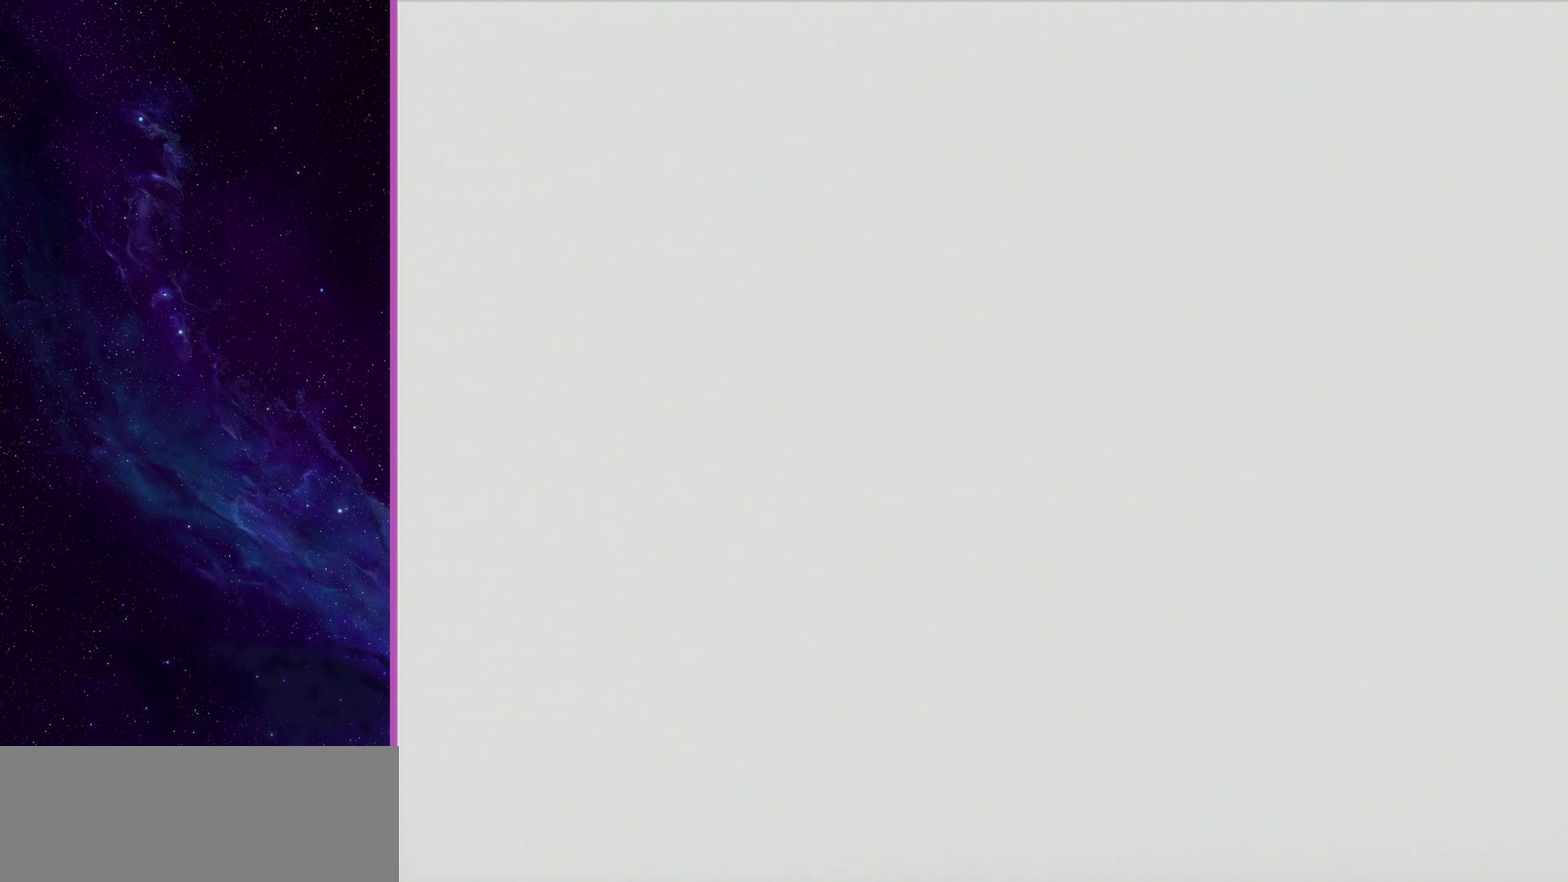
{"dt_ms": 301, "buttons": ["A"], "left_stick": "up", "events": [[34, "DPAD_DOWN", "down"], [34, "DPAD_RIGHT", "down"], [34, "R1", "down"], [100, "DPAD_DOWN", "up"], [134, "R1", "up"], [200, "DPAD_RIGHT", "up"], [301, "A", "down"]]}
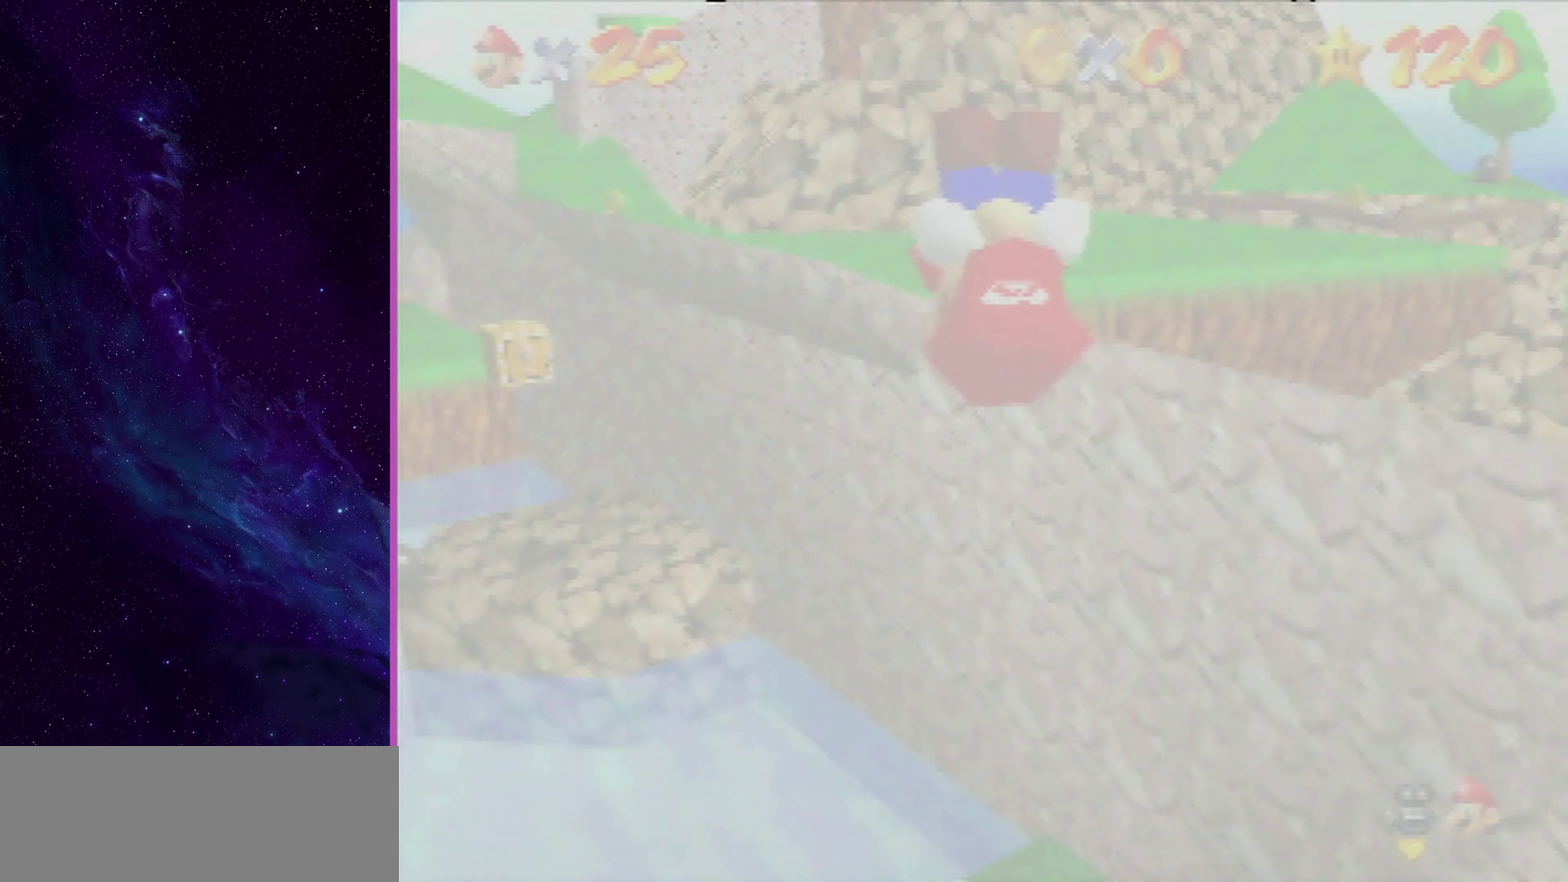
{"dt_ms": 300, "buttons": ["A"], "left_stick": "up", "events": []}
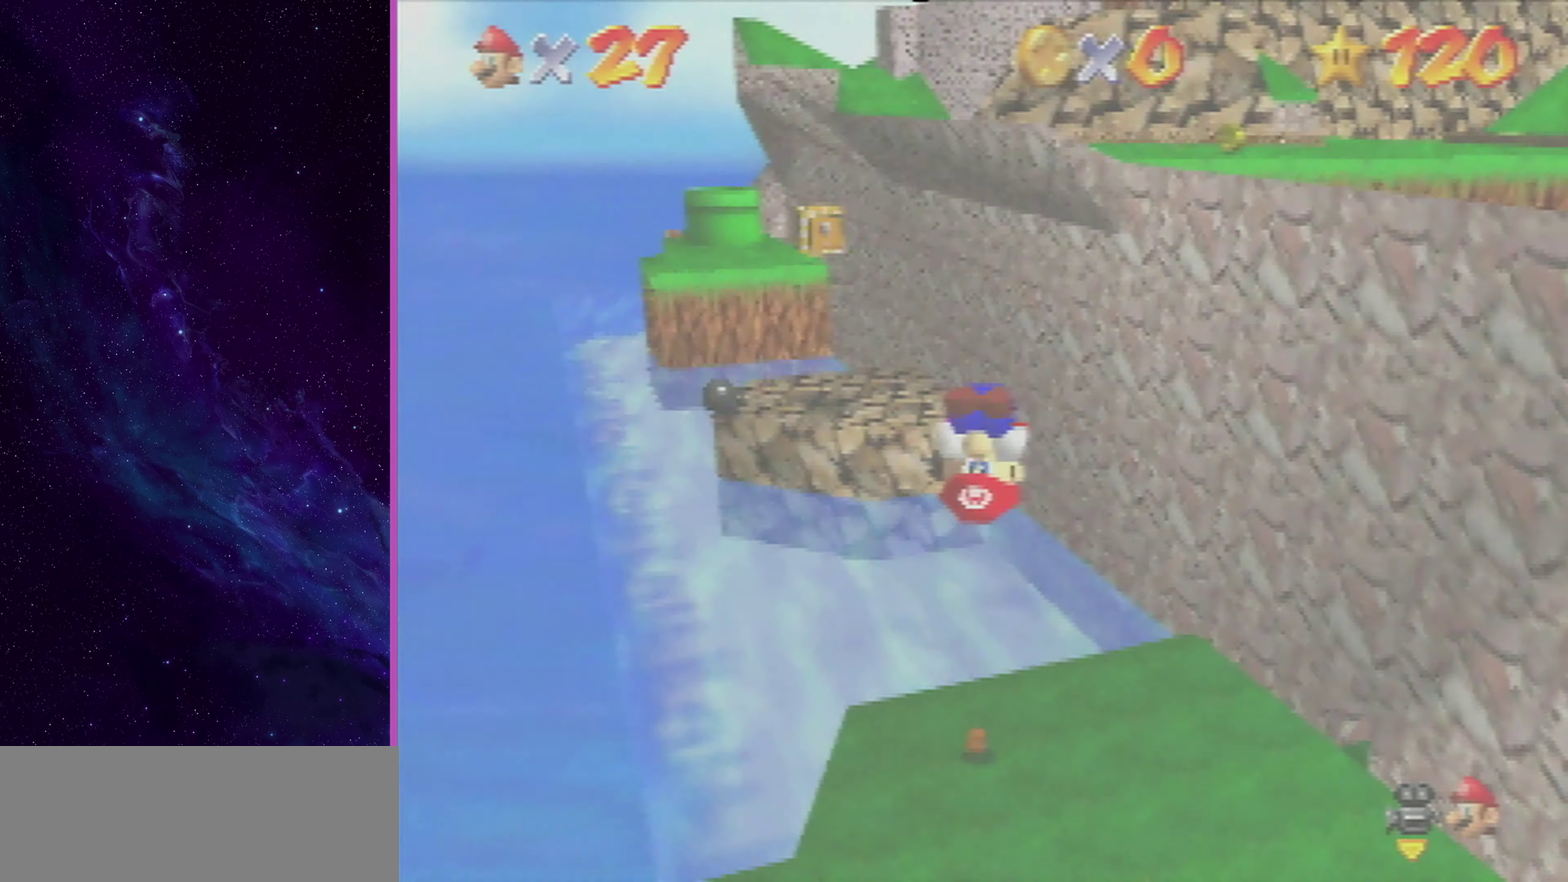
{"dt_ms": 701, "buttons": ["A"], "left_stick": "up", "events": []}
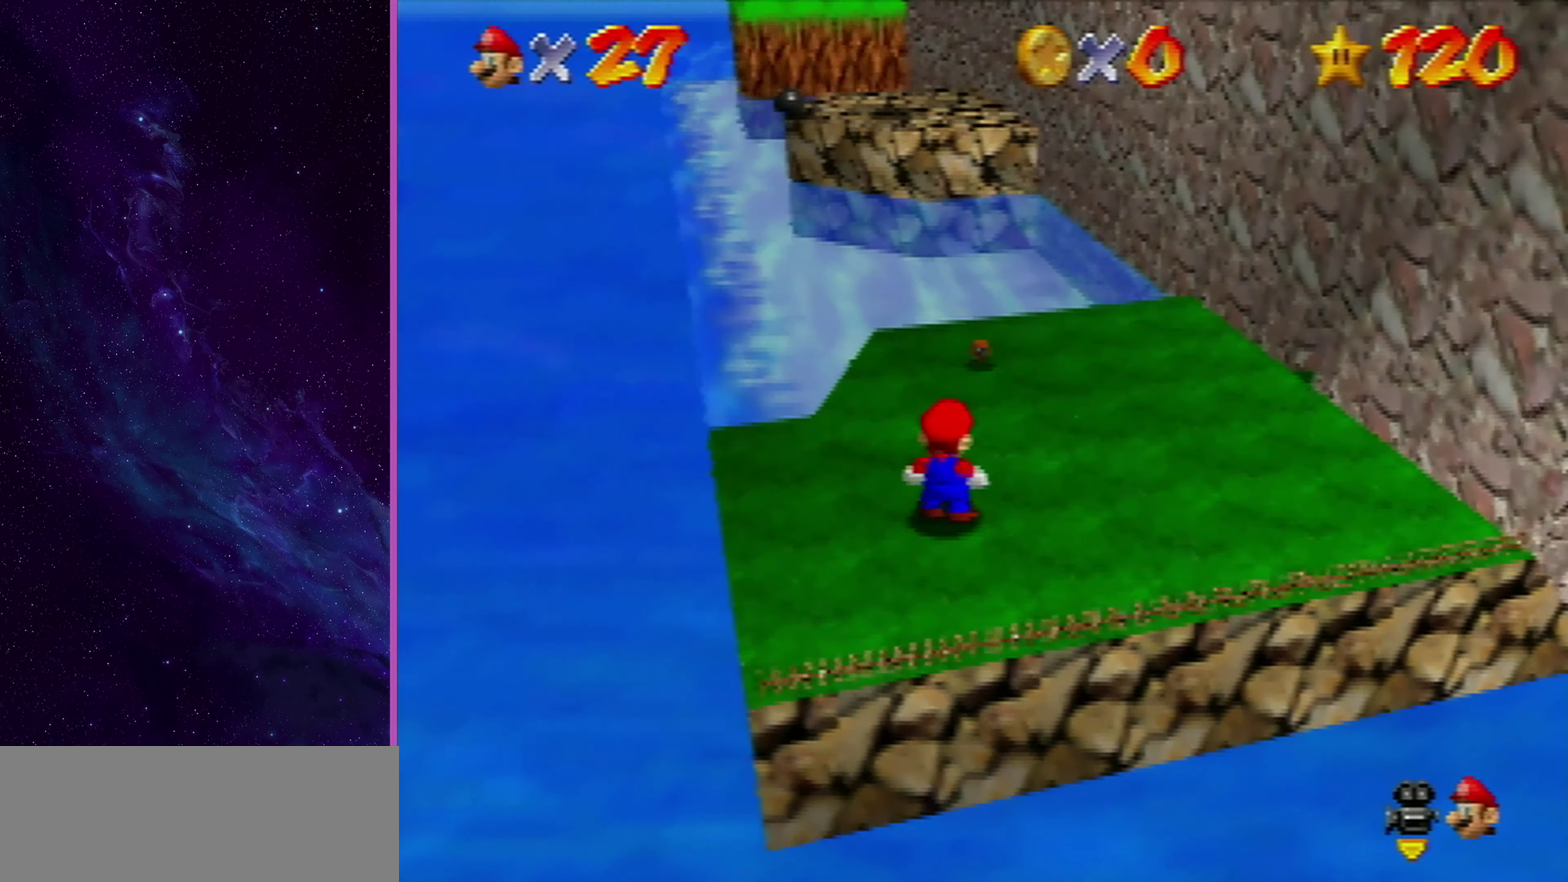
{"dt_ms": 400, "buttons": [], "left_stick": "up", "events": [[233, "B", "down"], [300, "A", "up"], [333, "B", "up"]]}
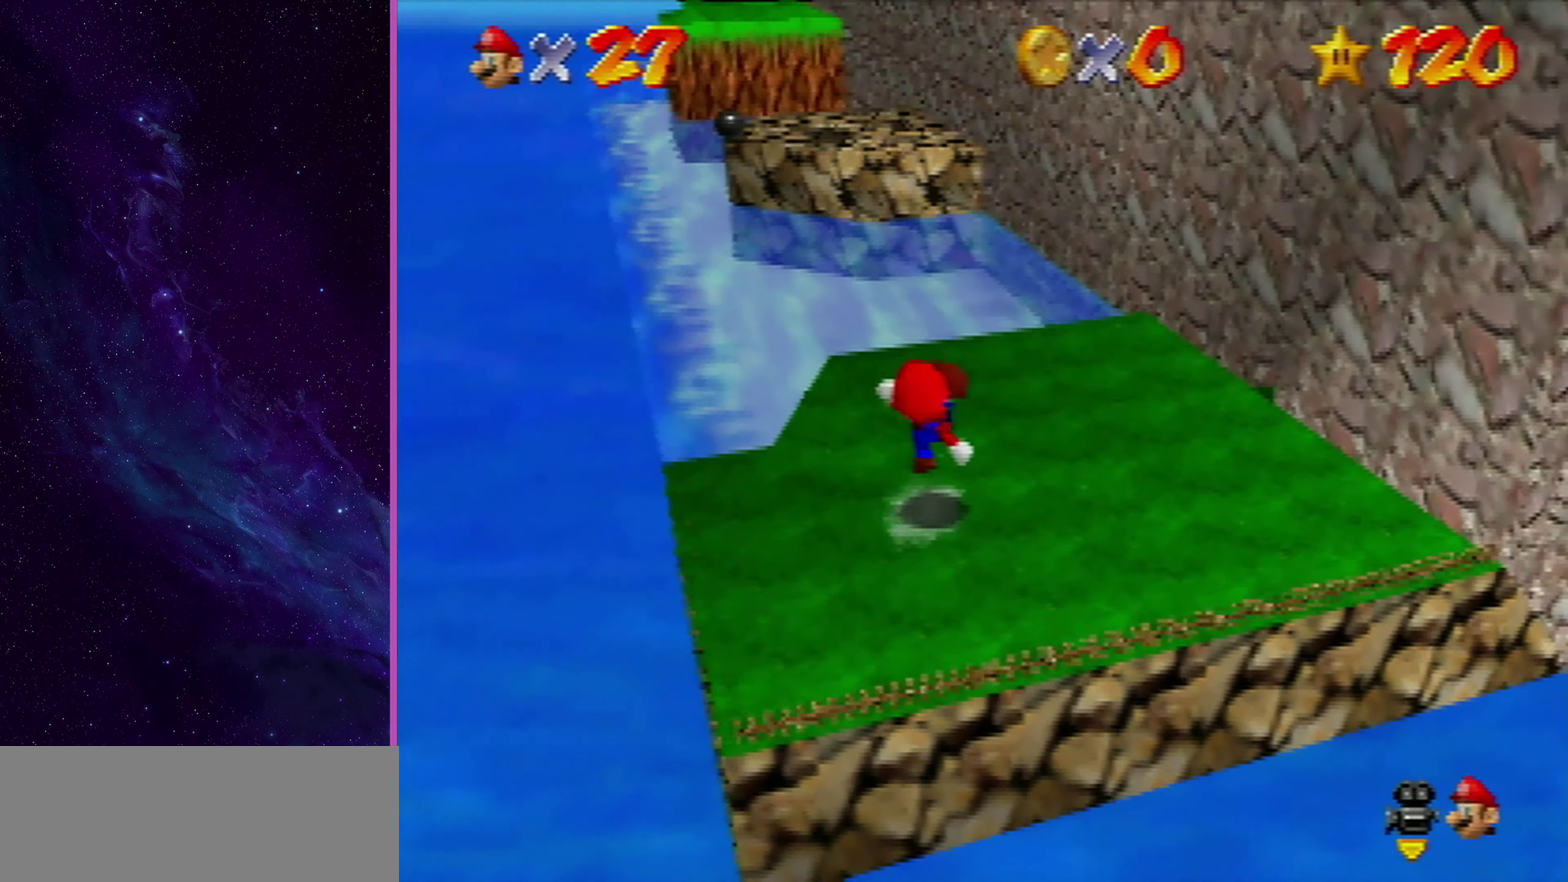
{"dt_ms": 701, "buttons": ["A"], "left_stick": "up", "events": [[500, "A", "down"], [500, "Z", "down"], [701, "Z", "up"]]}
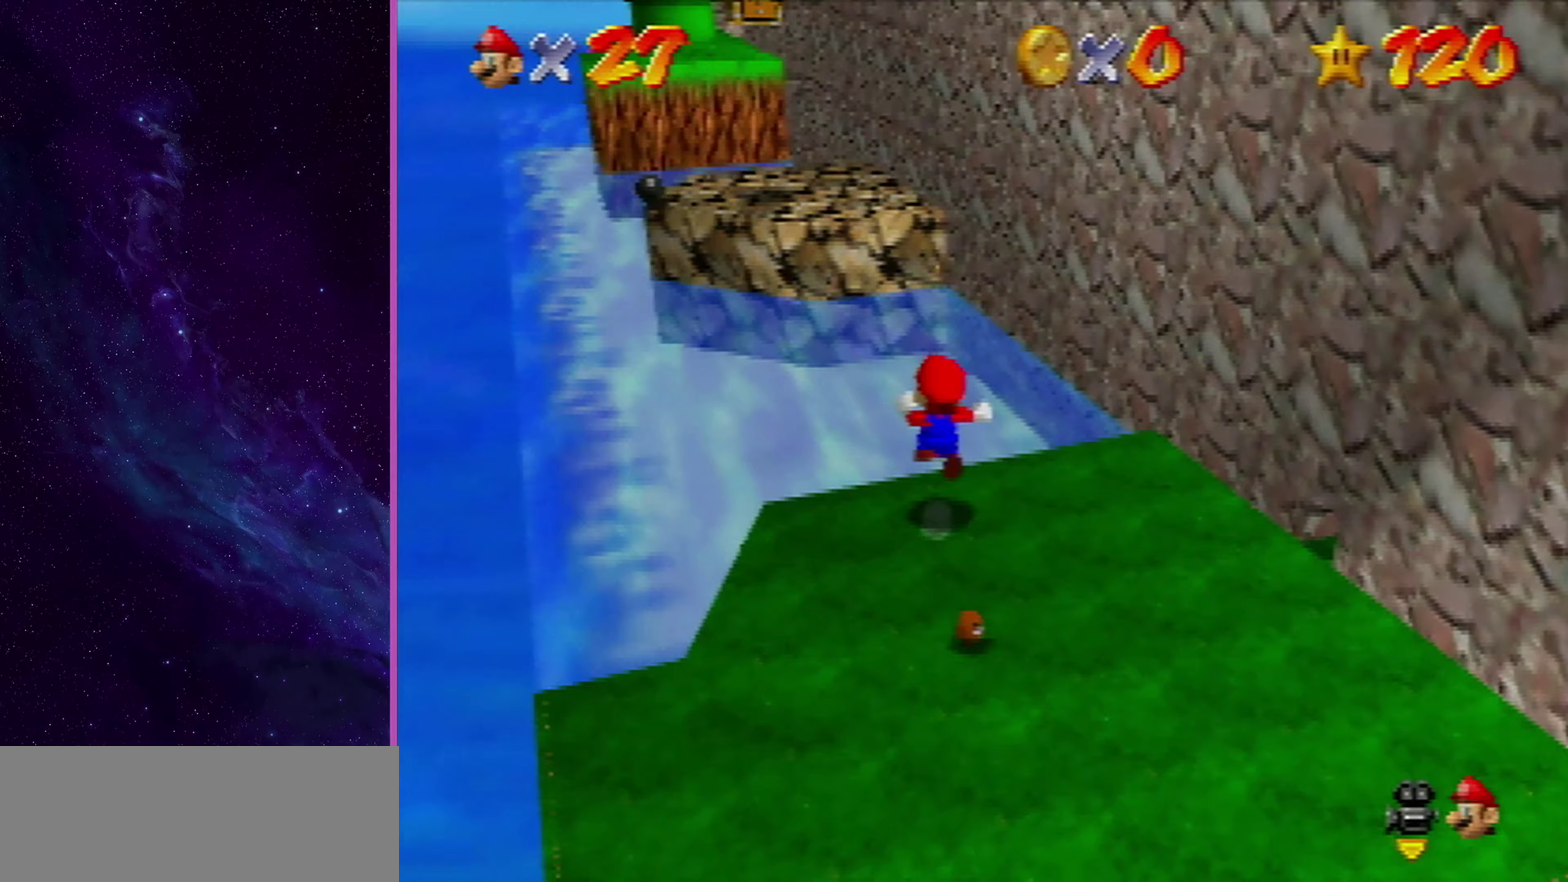
{"dt_ms": 400, "buttons": ["A"], "left_stick": "up", "events": []}